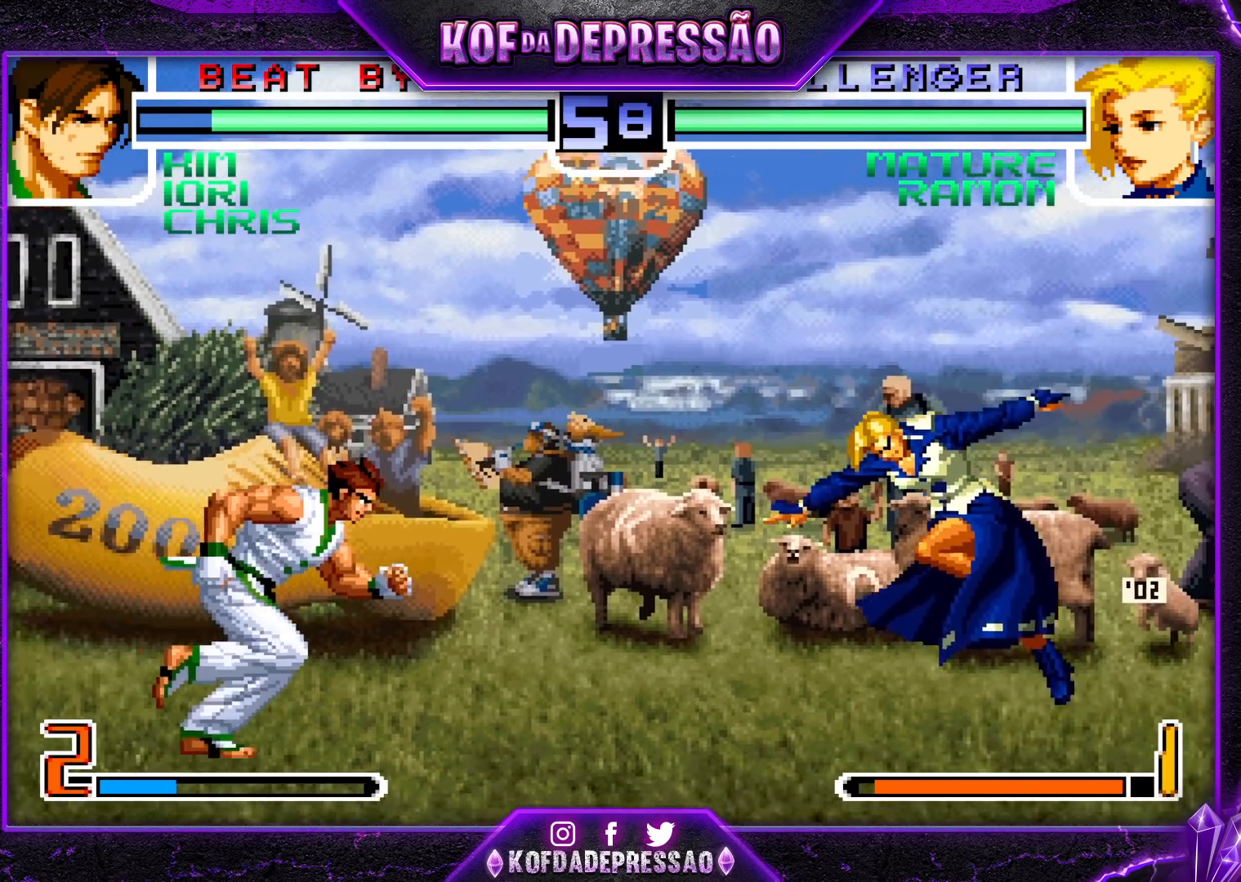
Gameplay with a controller (arcade stick); each line is a JSON object with the inputs held at the frame after it. "events" lists button and stick changes between this image and that frame as [ms after this image, input, new state], when the widget could be followed in between. Not read: L3 R3.
{"buttons": [], "left_stick": "center", "events": [[233, "left_stick", "center"], [350, "left_stick", "down"], [417, "left_stick", "up-left"], [483, "left_stick", "center"]]}
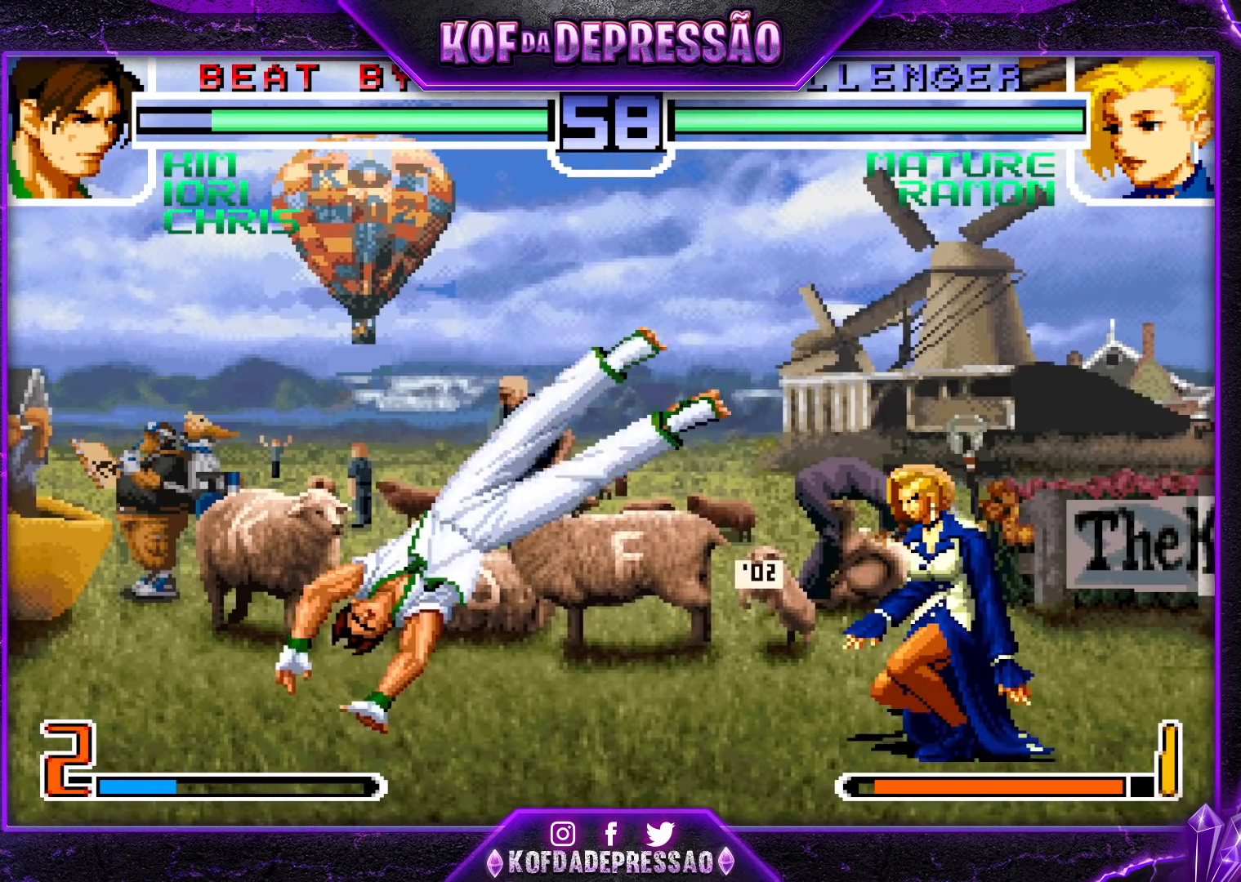
{"buttons": ["TRIANGLE"], "left_stick": "down-left", "events": [[17, "R1", "down"], [33, "CROSS", "down"], [83, "CROSS", "up"], [83, "R1", "up"], [117, "left_stick", "down-right"], [333, "left_stick", "down-left"], [467, "TRIANGLE", "down"]]}
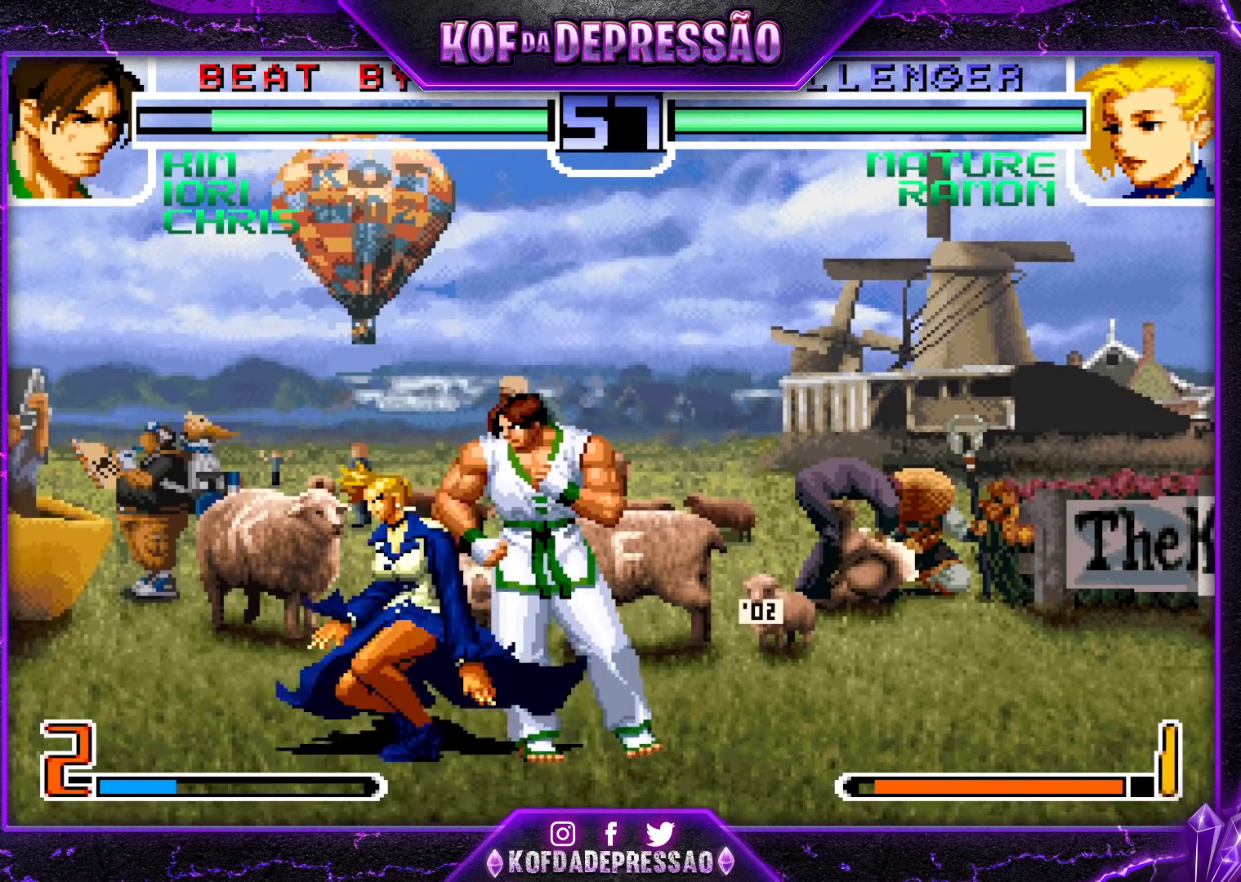
{"buttons": [], "left_stick": "down-left", "events": [[67, "TRIANGLE", "up"], [283, "SQUARE", "down"], [367, "SQUARE", "up"]]}
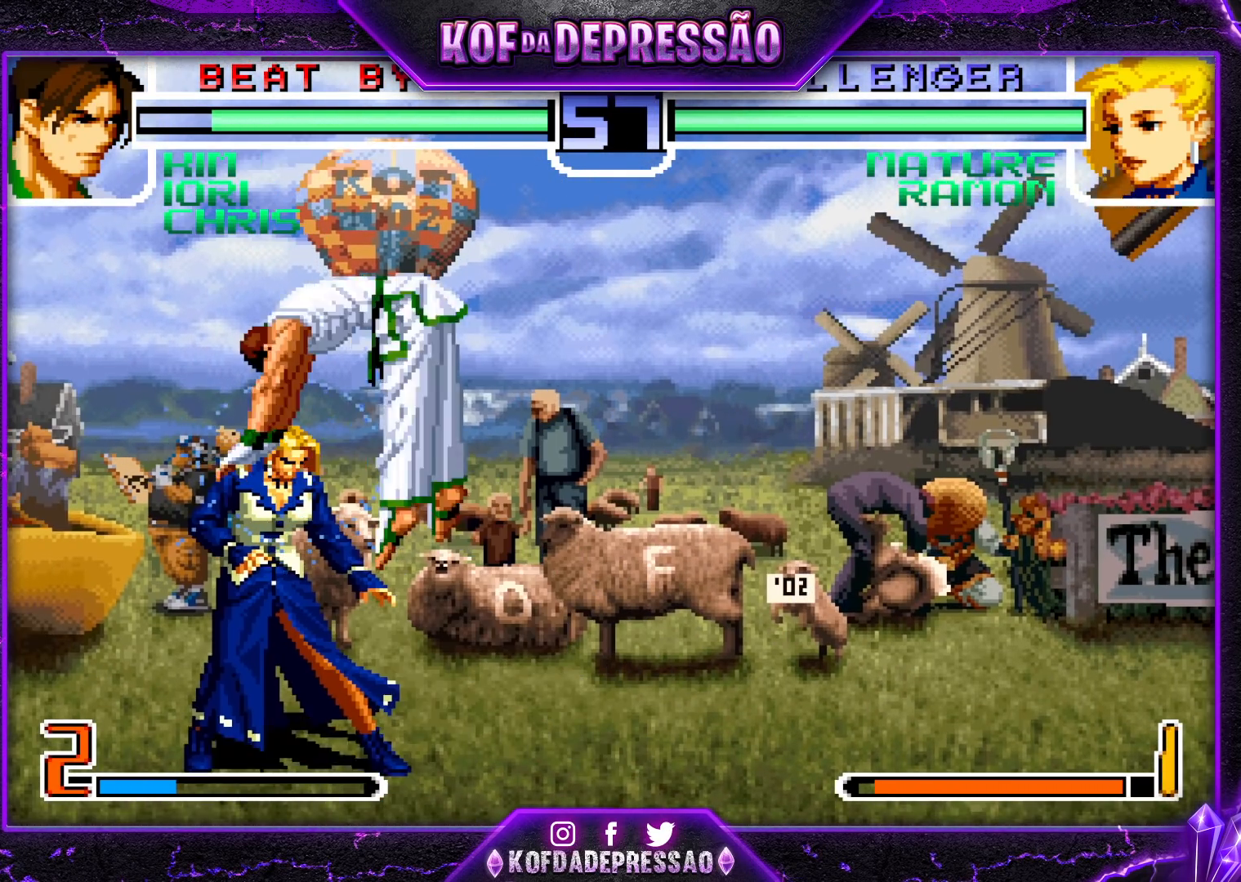
{"buttons": [], "left_stick": "center", "events": [[183, "left_stick", "center"]]}
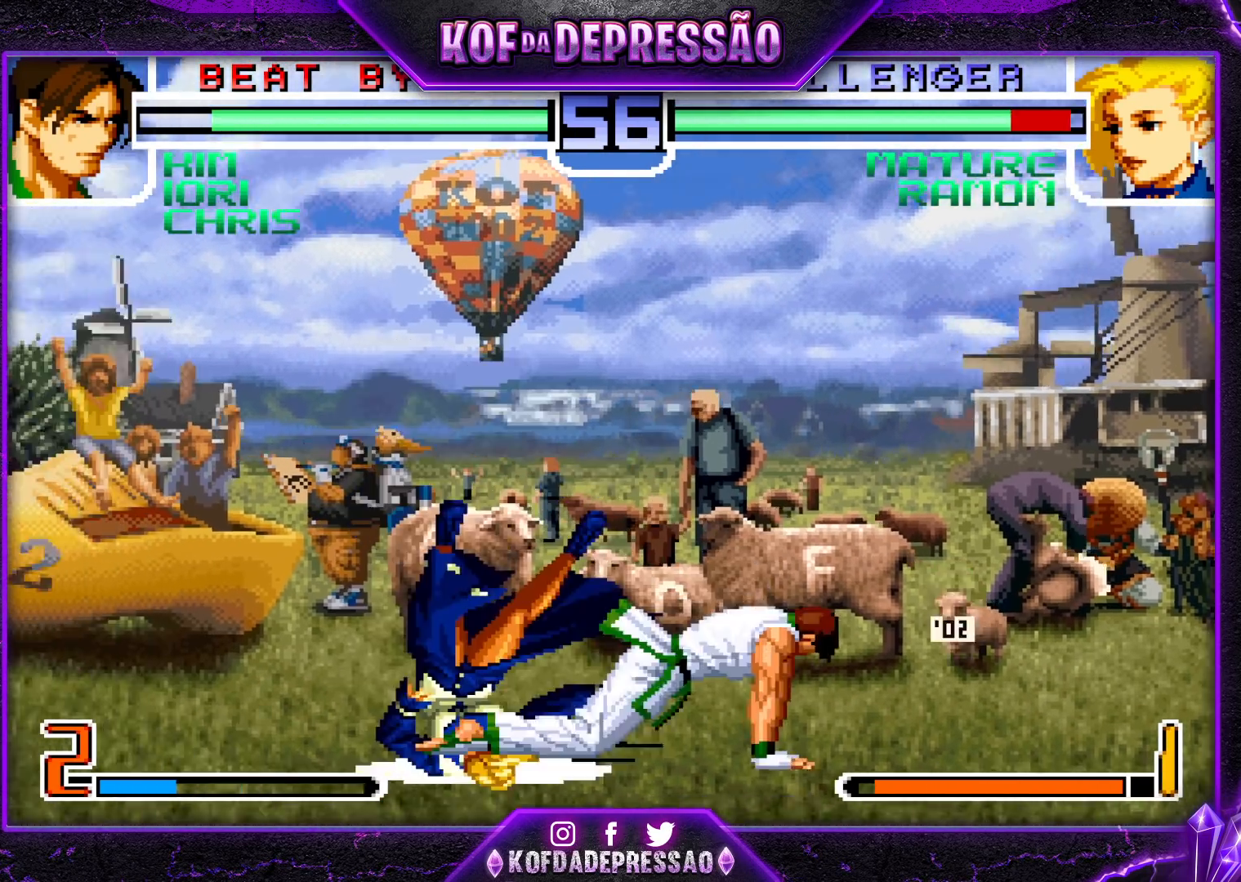
{"buttons": [], "left_stick": "center", "events": [[417, "SQUARE", "down"], [417, "TRIANGLE", "down"], [433, "TRIANGLE", "up"], [450, "SQUARE", "up"], [467, "CROSS", "down"], [500, "CROSS", "up"]]}
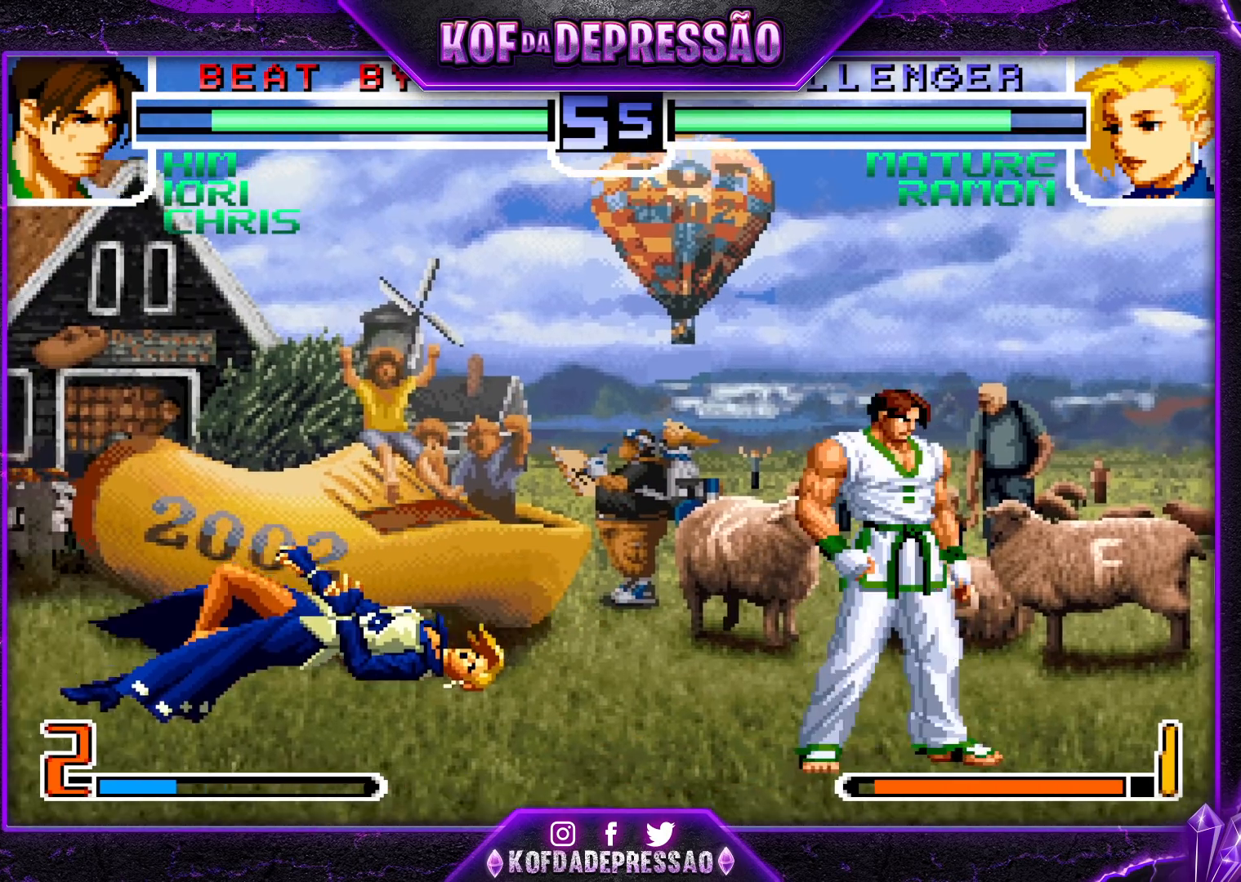
{"buttons": [], "left_stick": "down-right", "events": [[33, "SQUARE", "down"], [33, "TRIANGLE", "down"], [100, "CROSS", "down"], [100, "SQUARE", "up"], [100, "TRIANGLE", "up"], [183, "SQUARE", "down"], [183, "TRIANGLE", "down"], [217, "CROSS", "up"], [283, "SQUARE", "up"], [333, "TRIANGLE", "up"], [500, "left_stick", "down-right"]]}
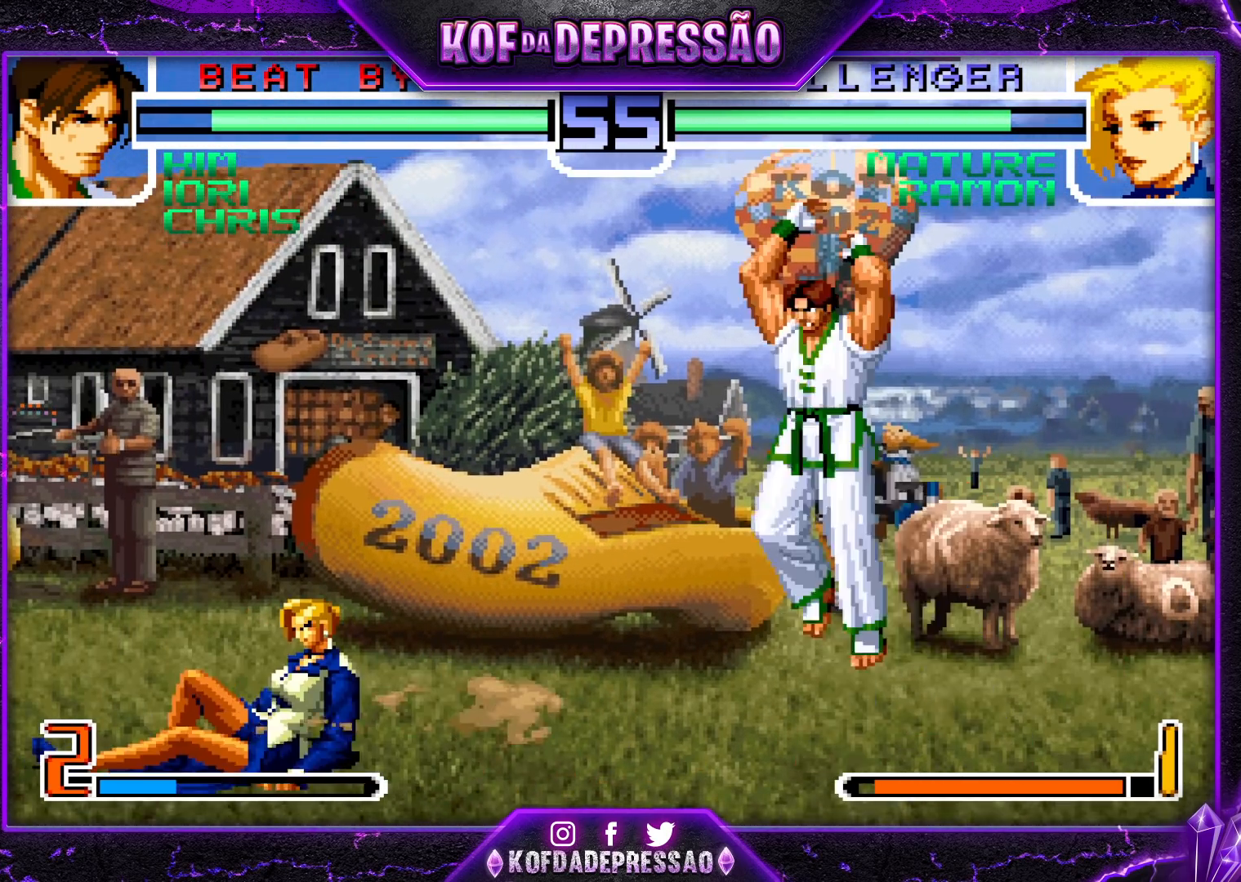
{"buttons": [], "left_stick": "down-left", "events": [[67, "left_stick", "down-left"], [133, "left_stick", "left"], [450, "left_stick", "down-left"]]}
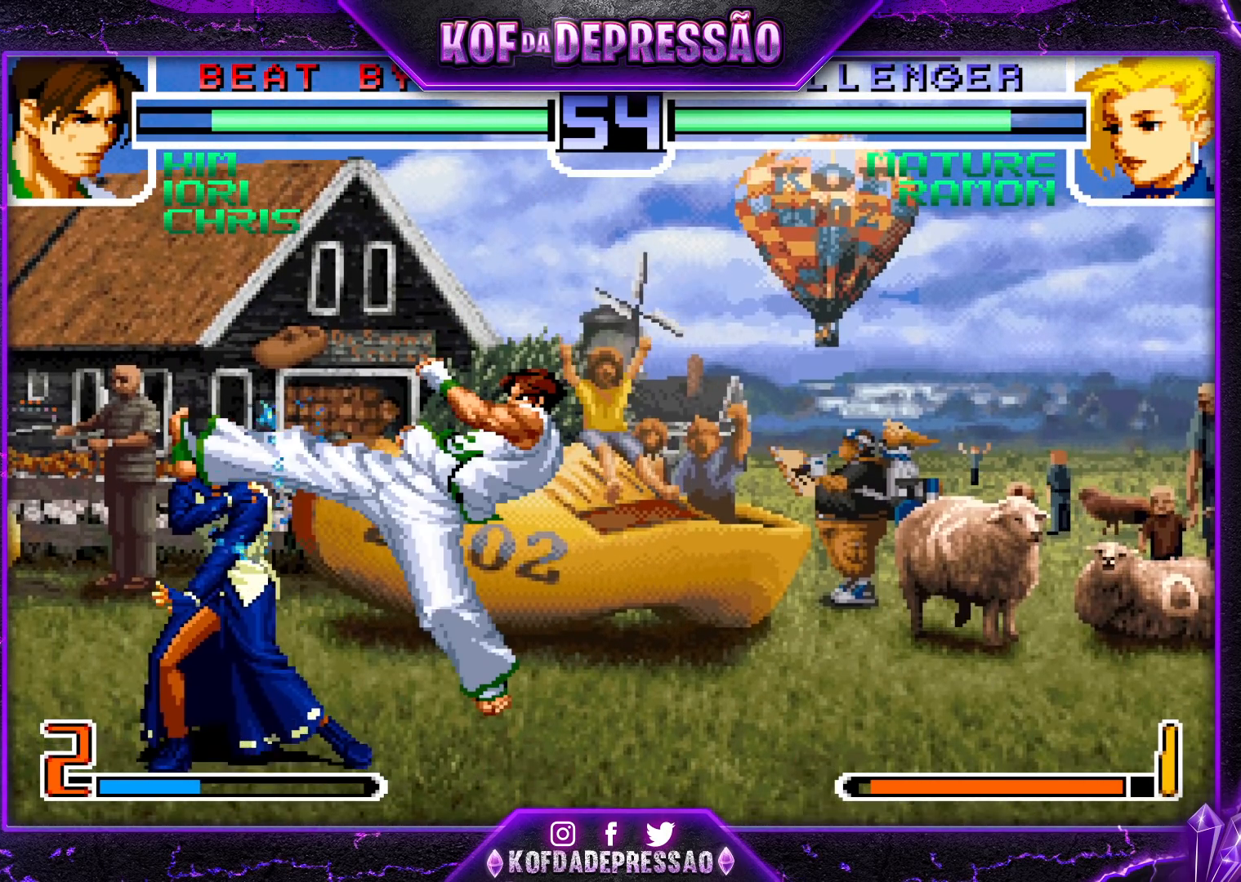
{"buttons": [], "left_stick": "down-left", "events": []}
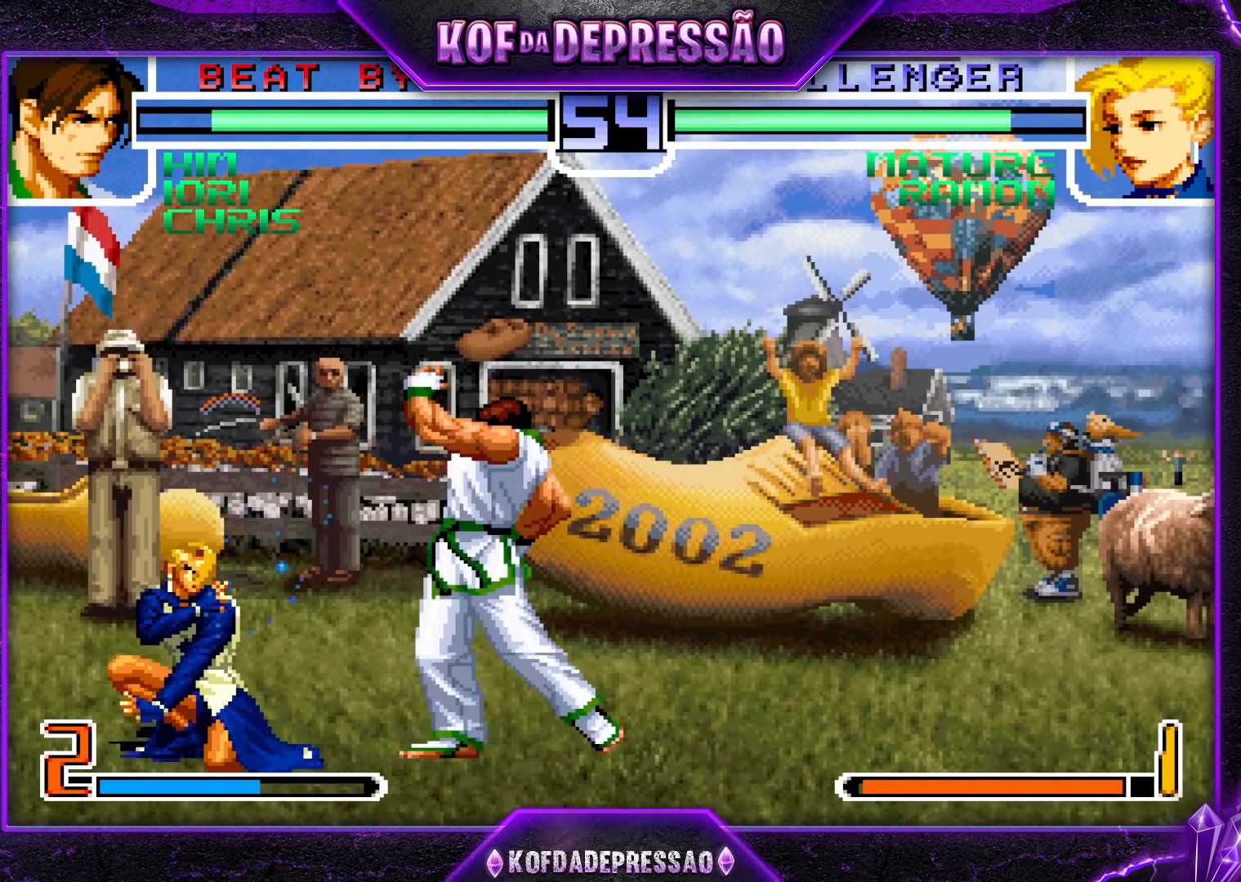
{"buttons": [], "left_stick": "left", "events": [[450, "left_stick", "left"]]}
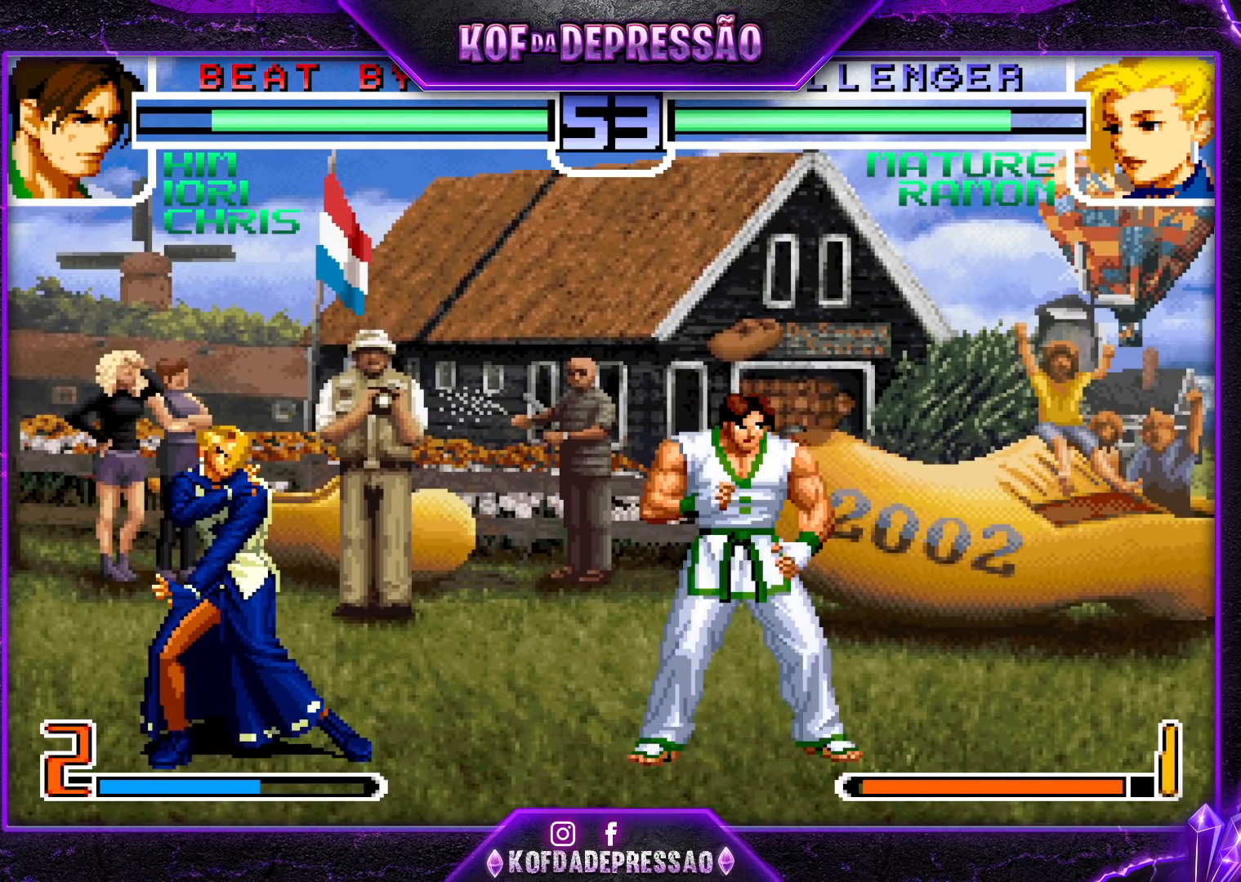
{"buttons": [], "left_stick": "left", "events": [[183, "left_stick", "down-left"], [417, "left_stick", "left"]]}
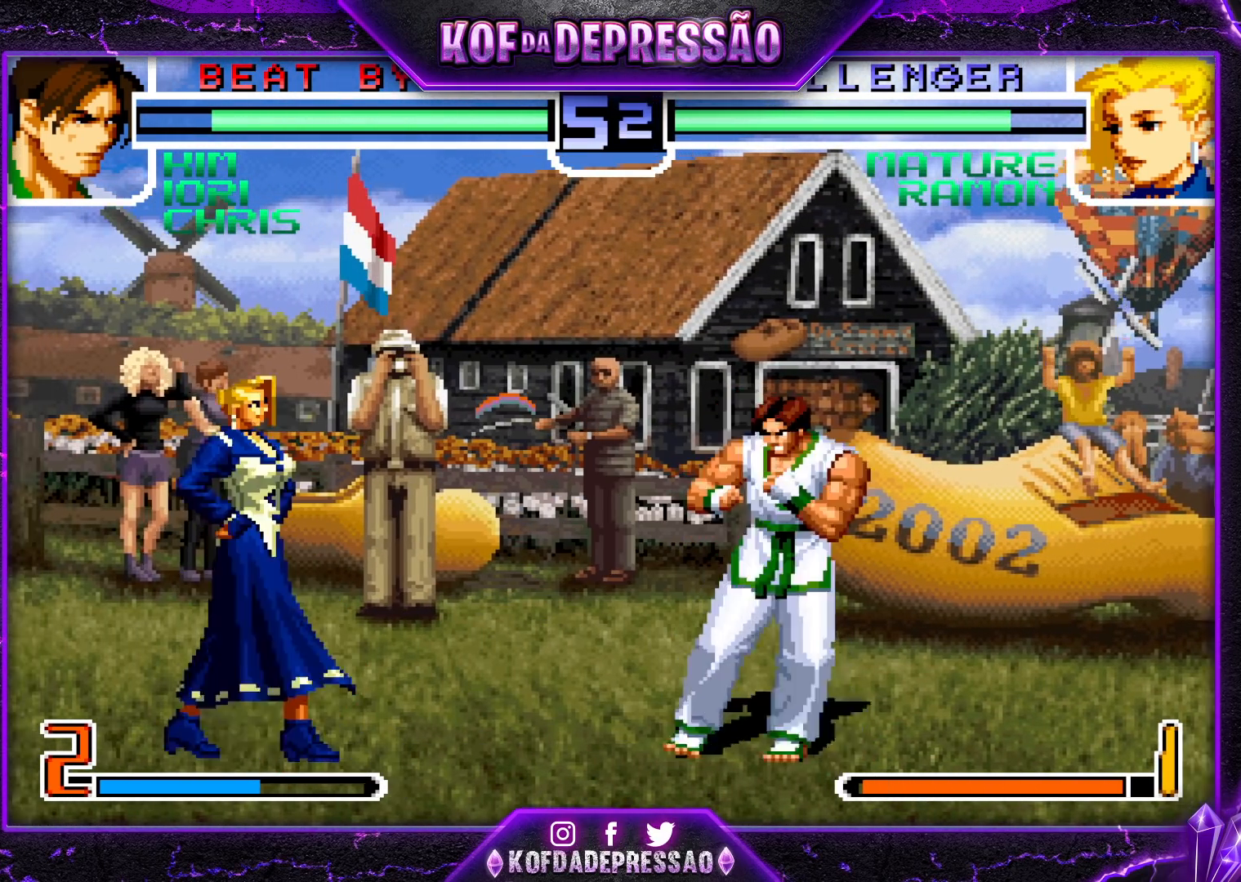
{"buttons": [], "left_stick": "center", "events": [[300, "left_stick", "center"]]}
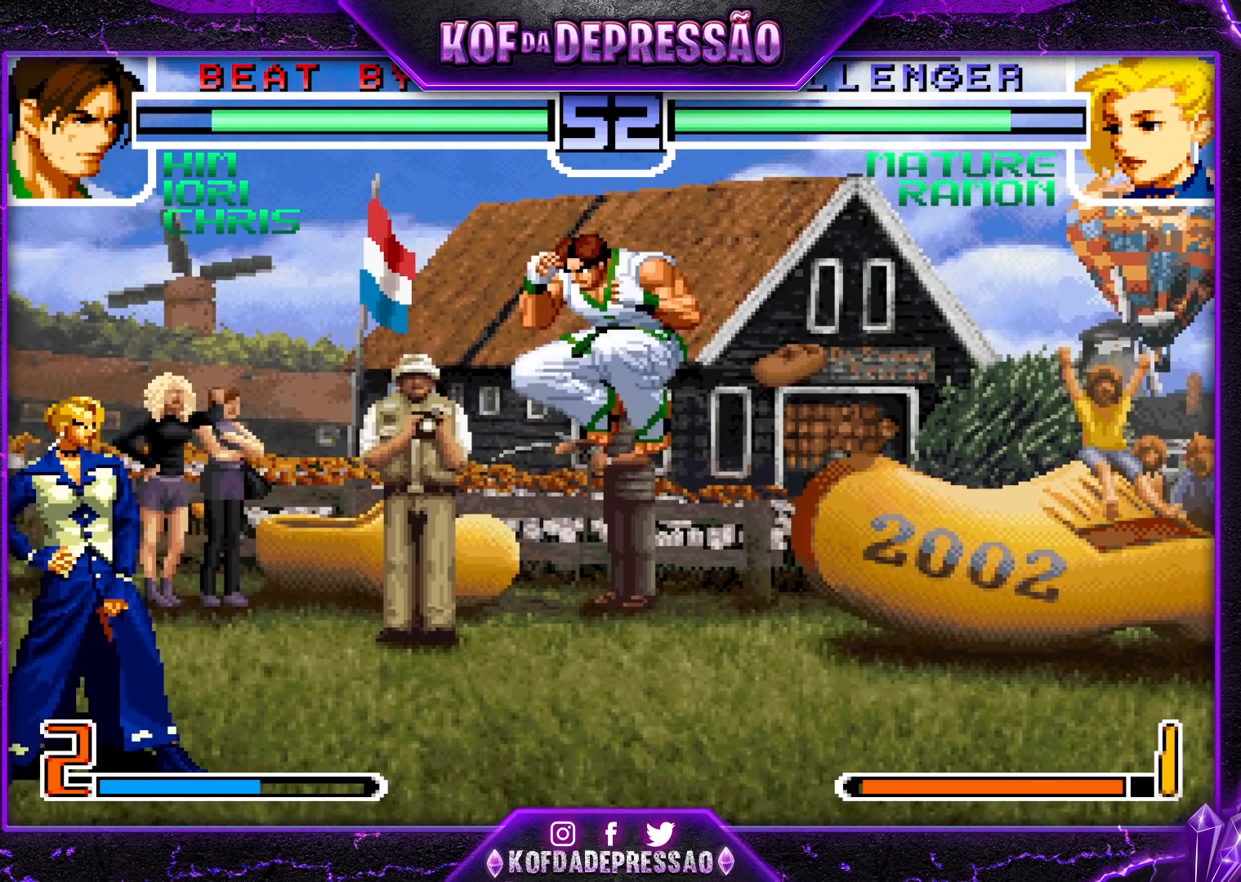
{"buttons": ["TRIANGLE"], "left_stick": "center", "events": [[117, "left_stick", "left"], [283, "left_stick", "up"], [367, "left_stick", "center"], [483, "TRIANGLE", "down"]]}
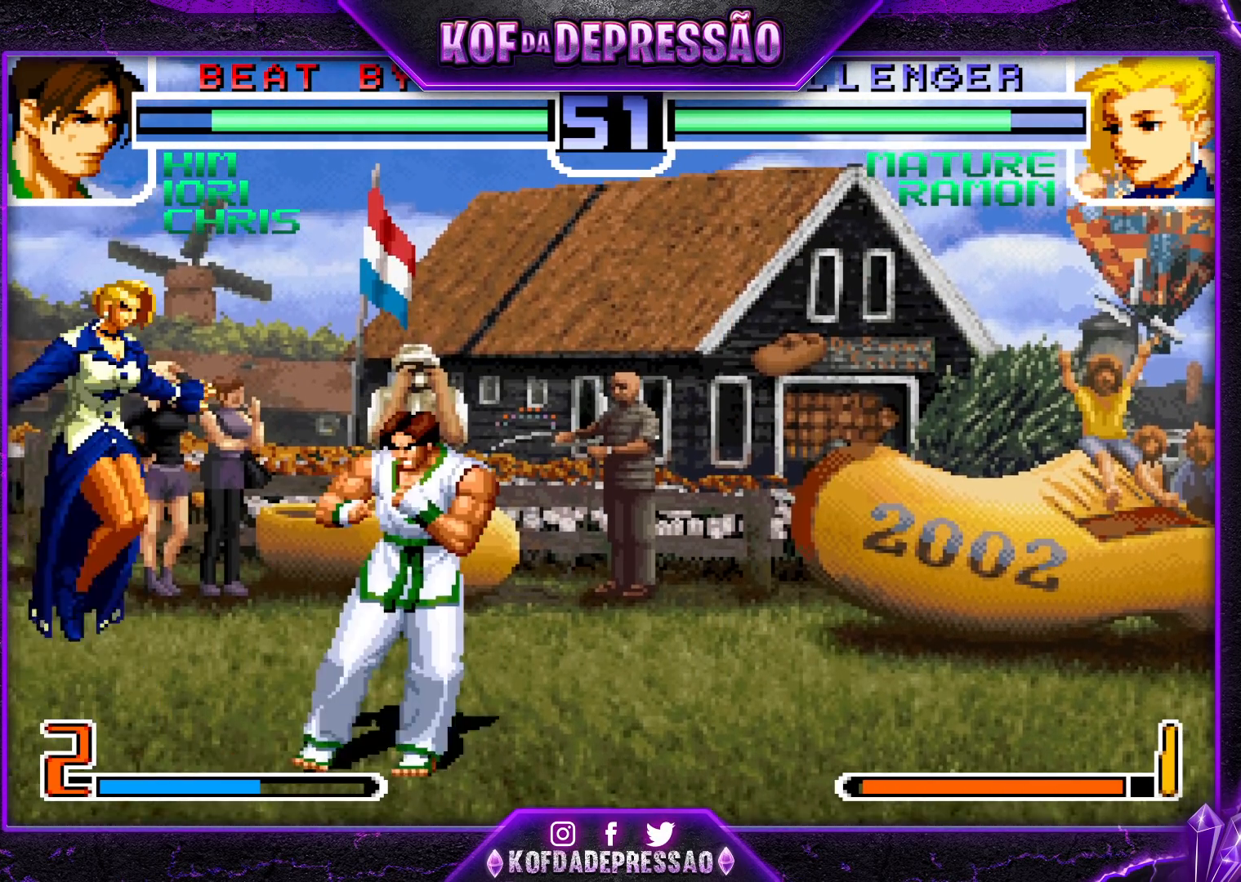
{"buttons": [], "left_stick": "left", "events": [[83, "TRIANGLE", "up"], [367, "left_stick", "left"]]}
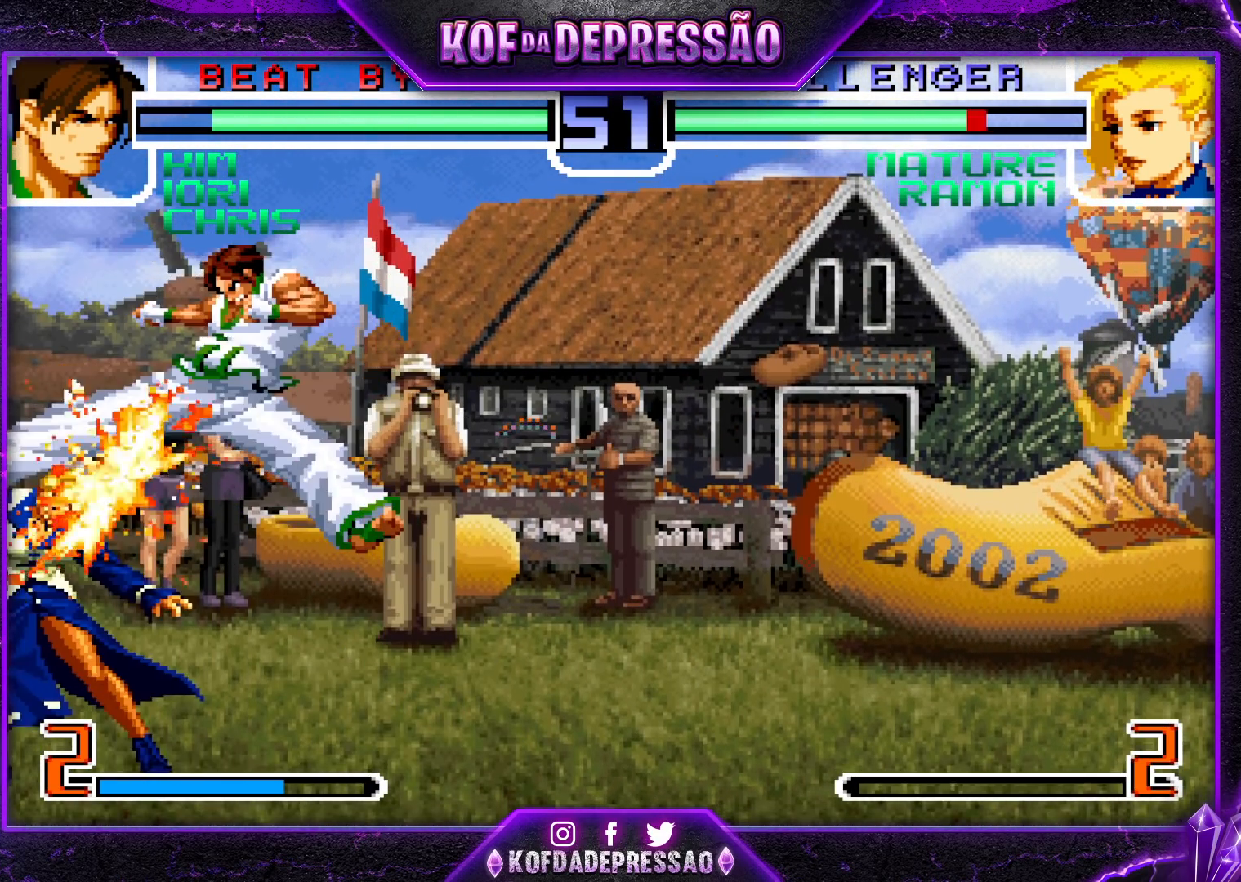
{"buttons": [], "left_stick": "center", "events": [[67, "left_stick", "right"], [167, "left_stick", "center"], [267, "left_stick", "up"], [333, "left_stick", "center"], [350, "TRIANGLE", "down"], [450, "TRIANGLE", "up"]]}
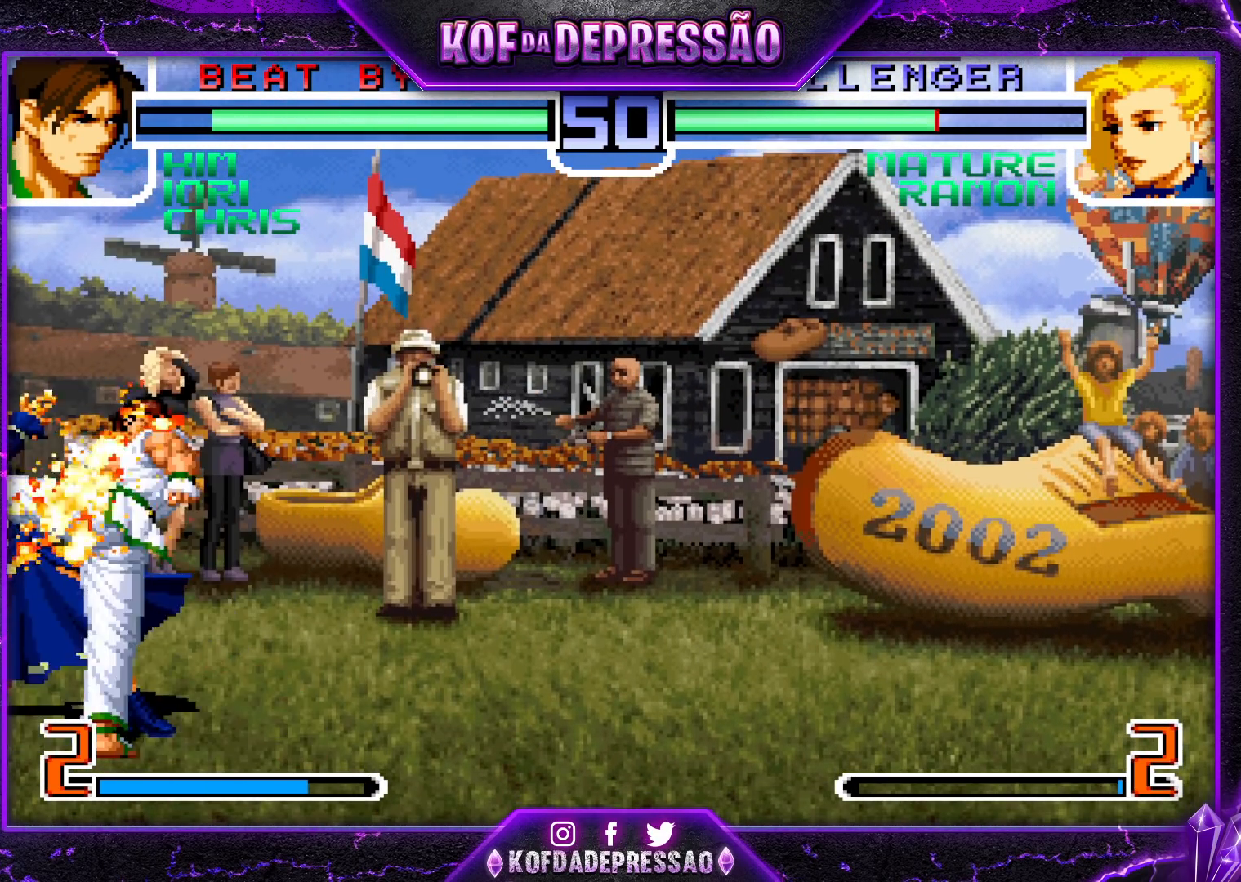
{"buttons": [], "left_stick": "down-left", "events": [[283, "left_stick", "left"], [350, "left_stick", "down-left"]]}
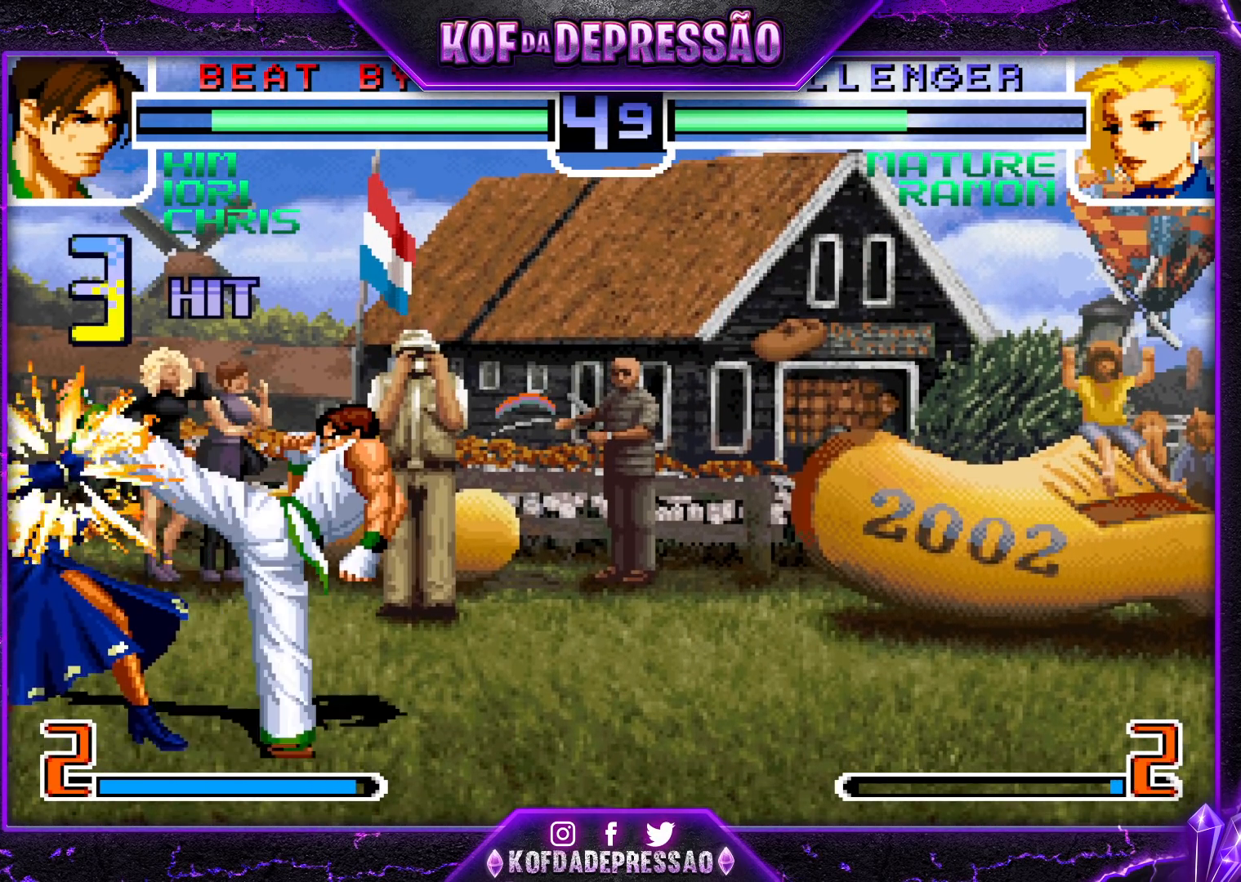
{"buttons": [], "left_stick": "center", "events": [[183, "left_stick", "center"]]}
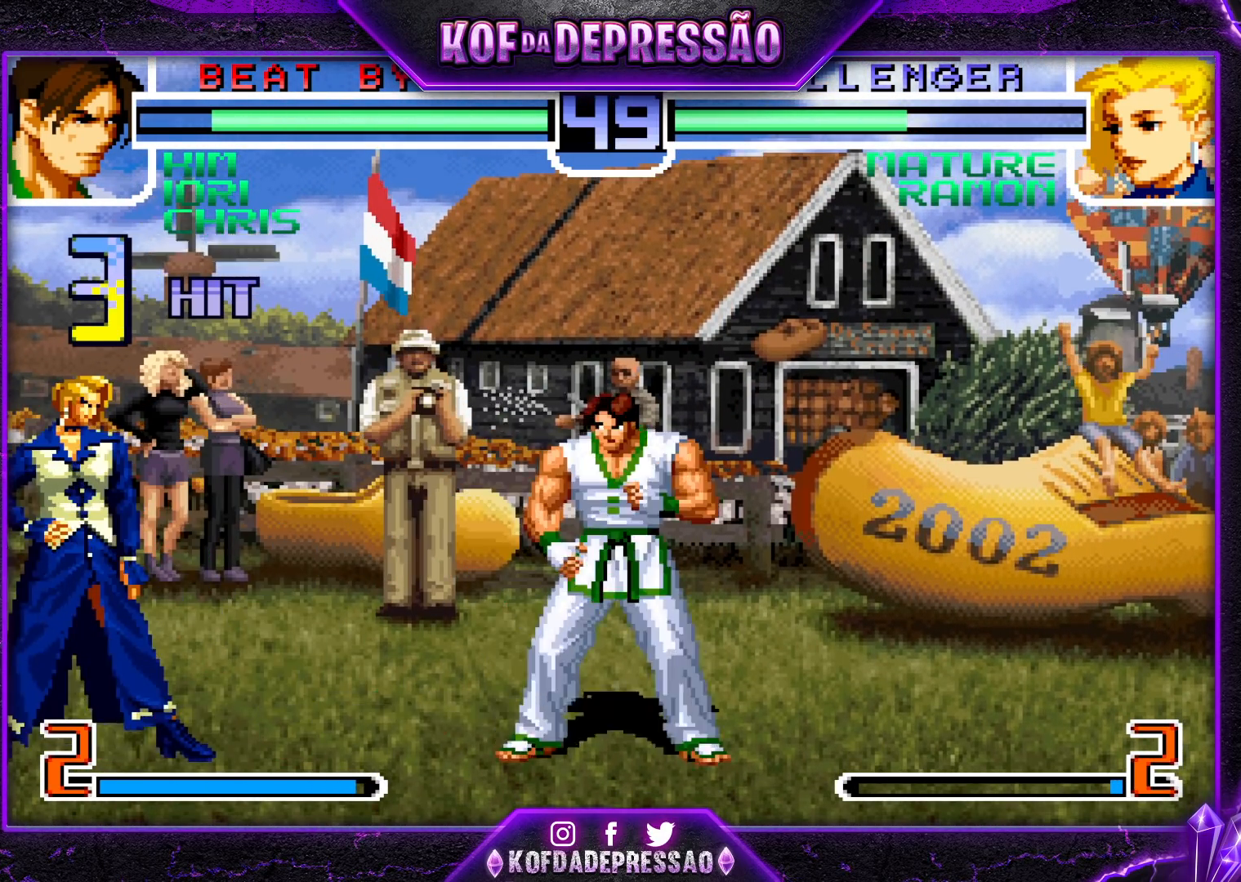
{"buttons": [], "left_stick": "down-left", "events": [[217, "left_stick", "down-left"], [300, "R1", "down"], [433, "R1", "up"]]}
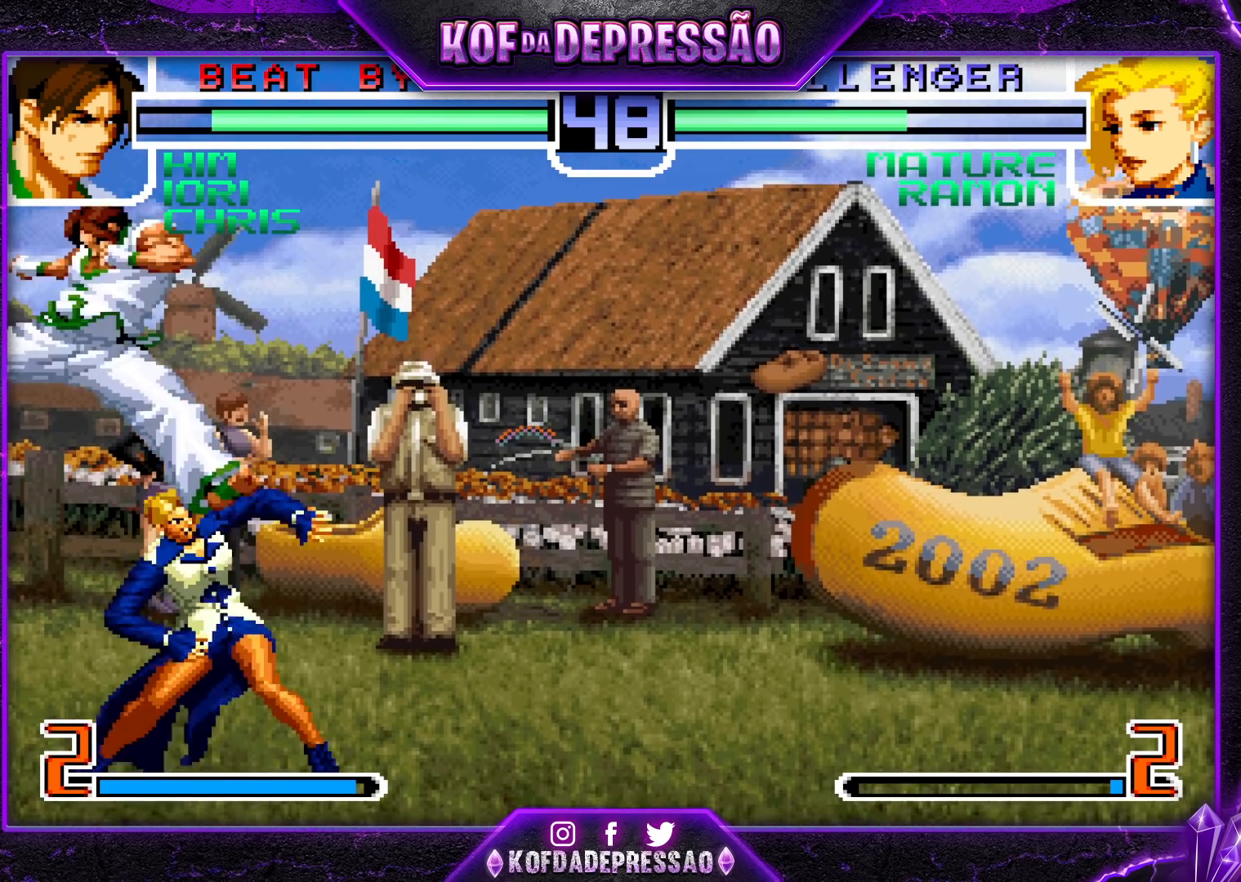
{"buttons": ["SQUARE", "TRIANGLE"], "left_stick": "right", "events": [[300, "left_stick", "center"], [367, "left_stick", "right"], [383, "SQUARE", "down"], [383, "TRIANGLE", "down"], [433, "SQUARE", "up"], [433, "TRIANGLE", "up"], [500, "SQUARE", "down"], [500, "TRIANGLE", "down"]]}
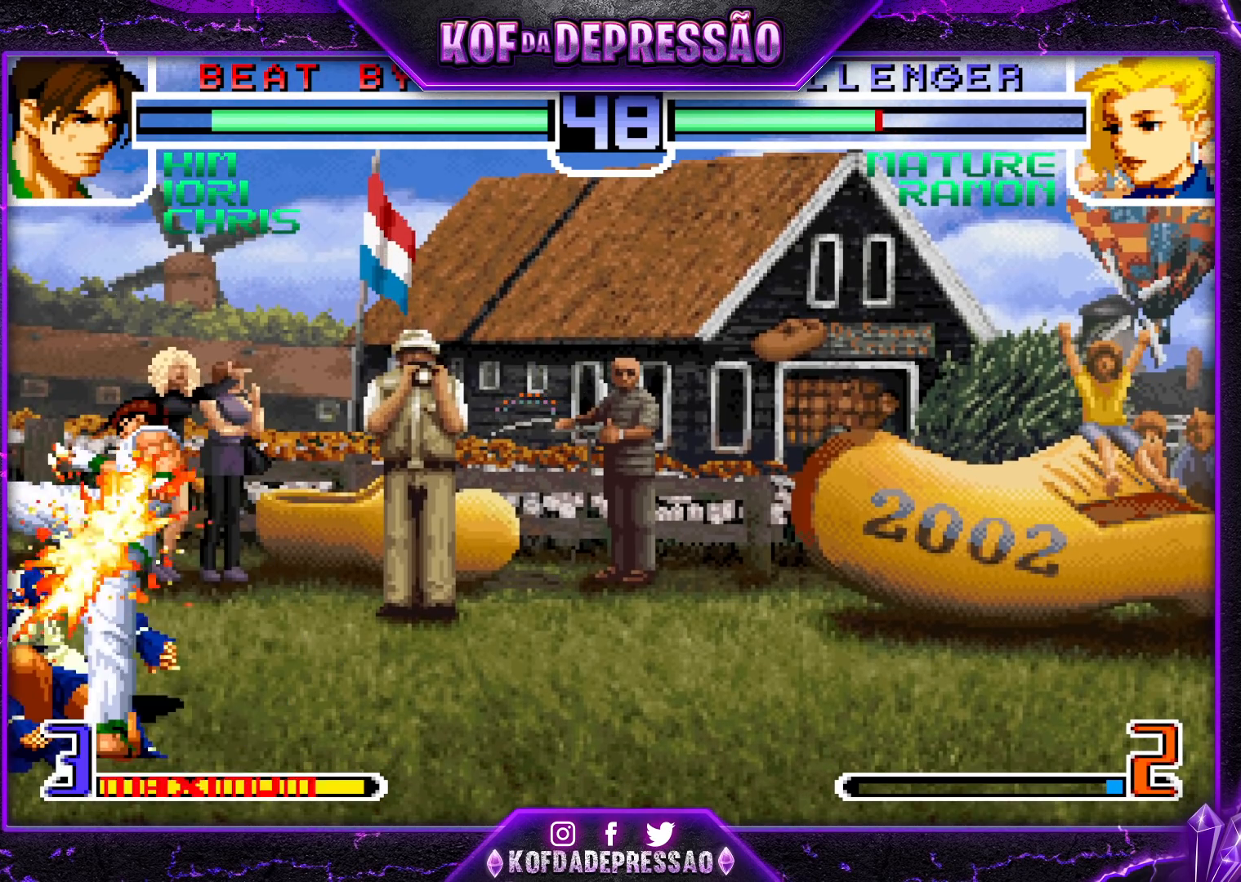
{"buttons": [], "left_stick": "down-left", "events": [[50, "SQUARE", "up"], [50, "TRIANGLE", "up"], [83, "SQUARE", "down"], [83, "TRIANGLE", "down"], [150, "SQUARE", "up"], [150, "TRIANGLE", "up"], [267, "left_stick", "center"], [317, "left_stick", "left"], [450, "left_stick", "down-left"]]}
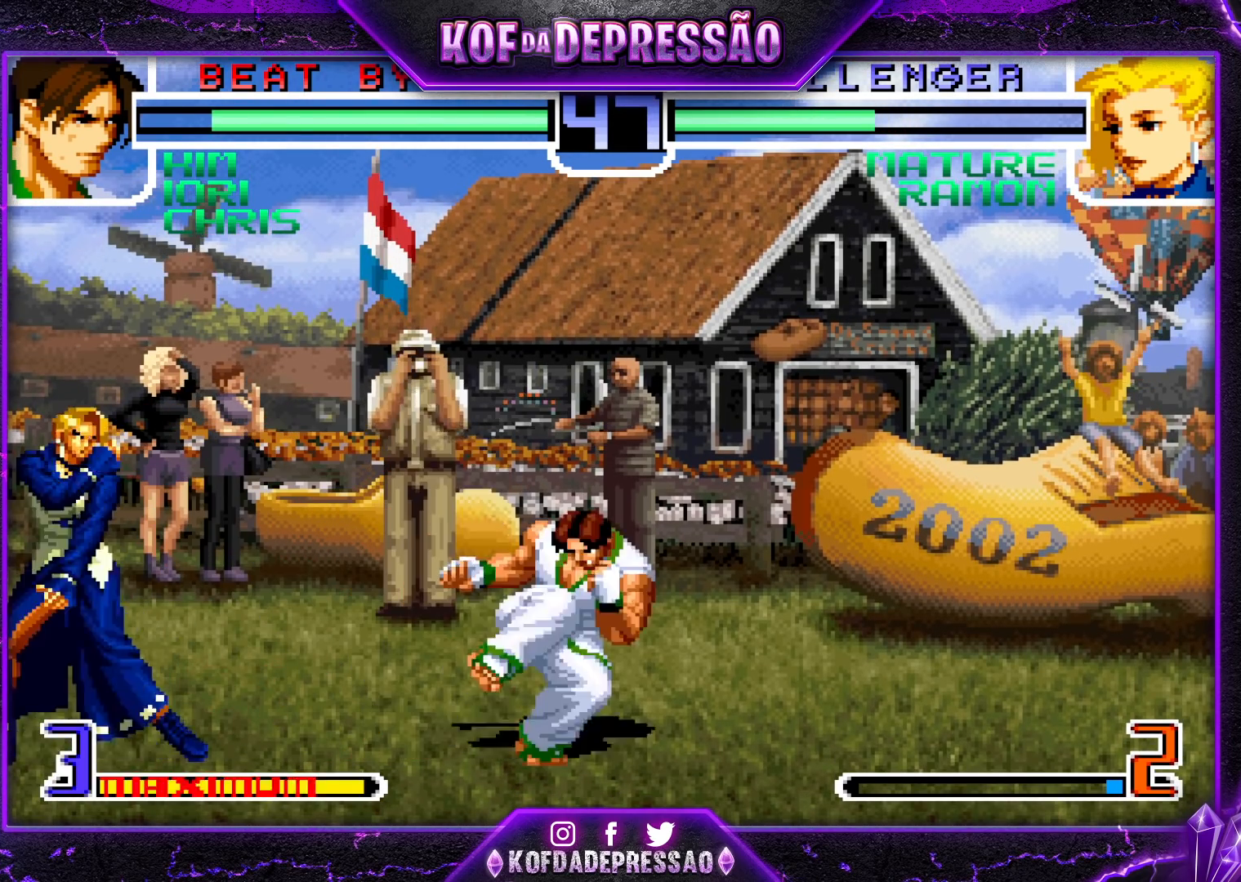
{"buttons": [], "left_stick": "down-left", "events": []}
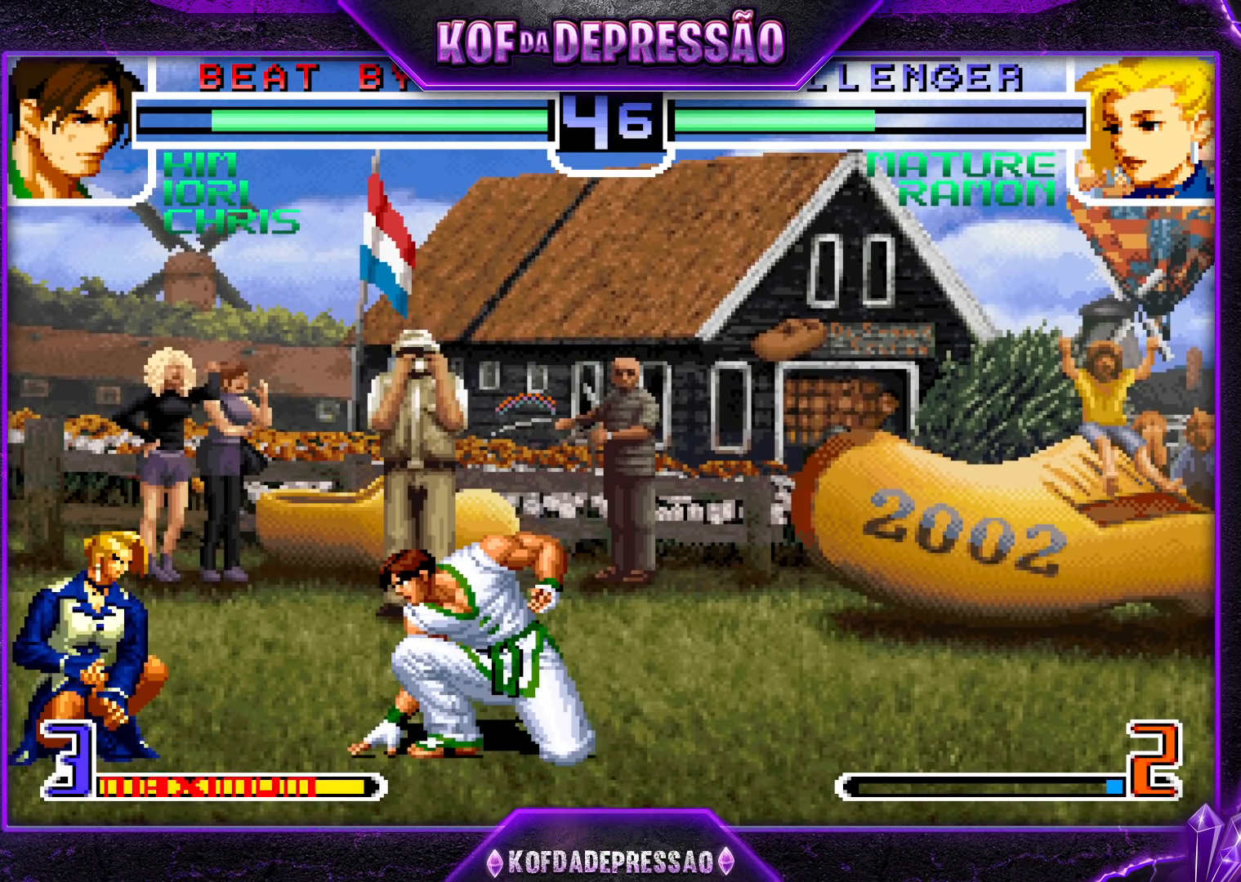
{"buttons": [], "left_stick": "down-left", "events": []}
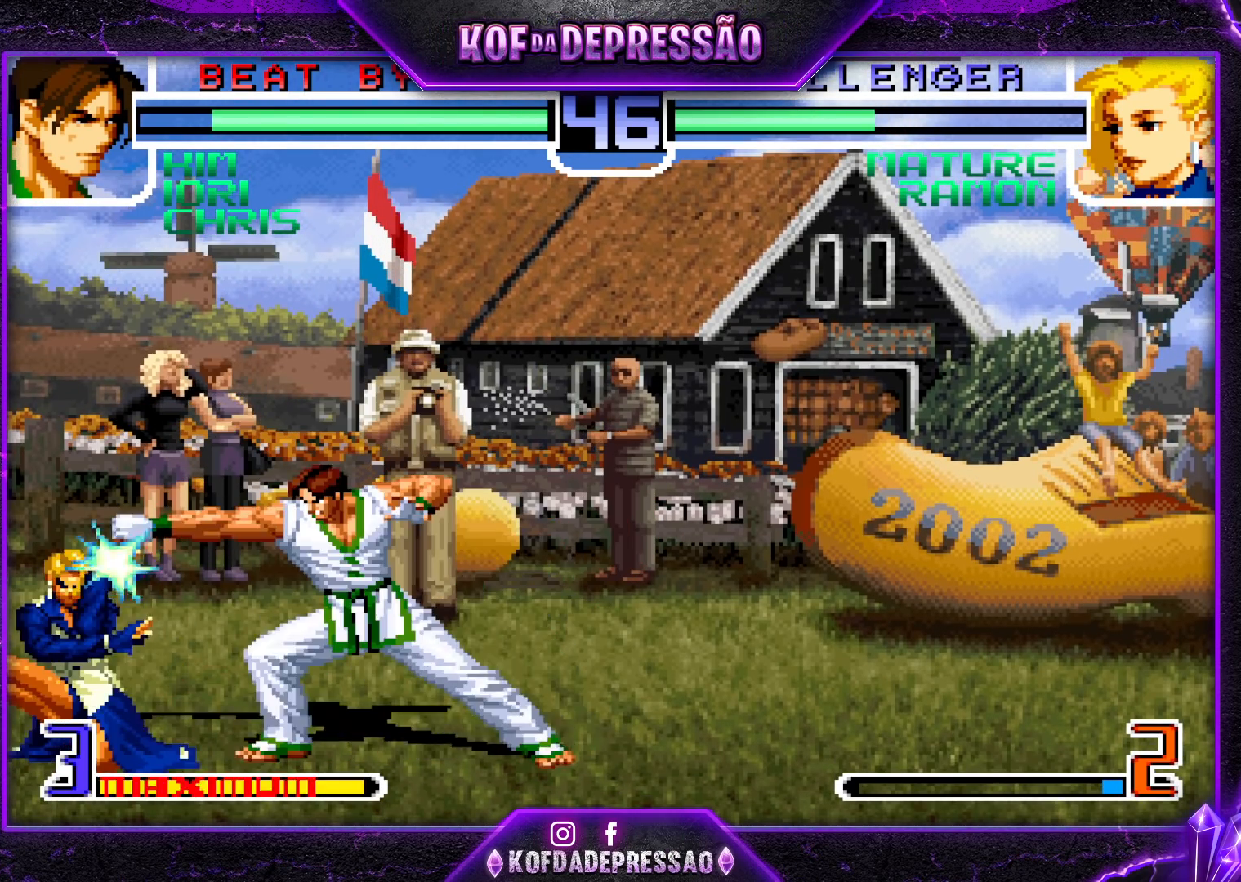
{"buttons": [], "left_stick": "down-left", "events": []}
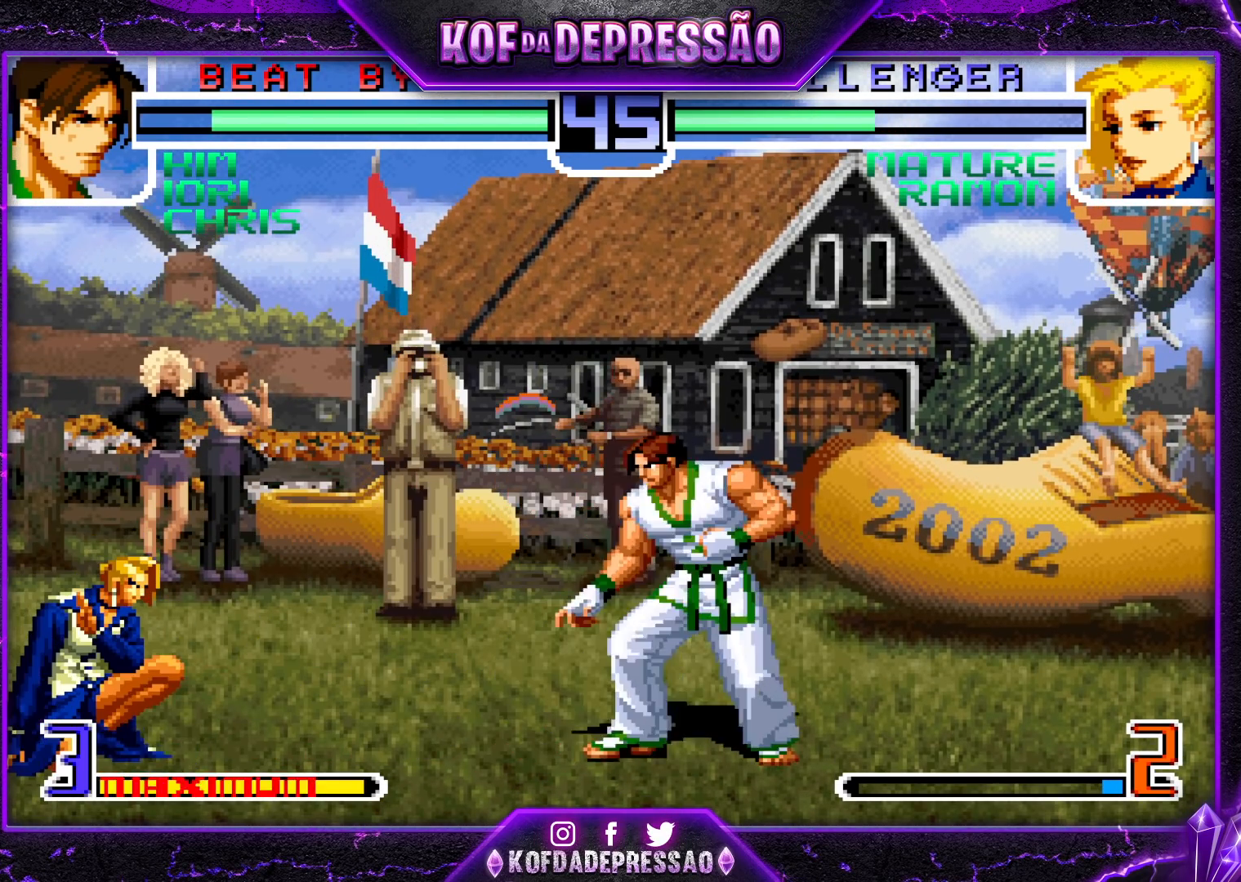
{"buttons": ["R1"], "left_stick": "left", "events": [[333, "left_stick", "left"], [450, "R1", "down"]]}
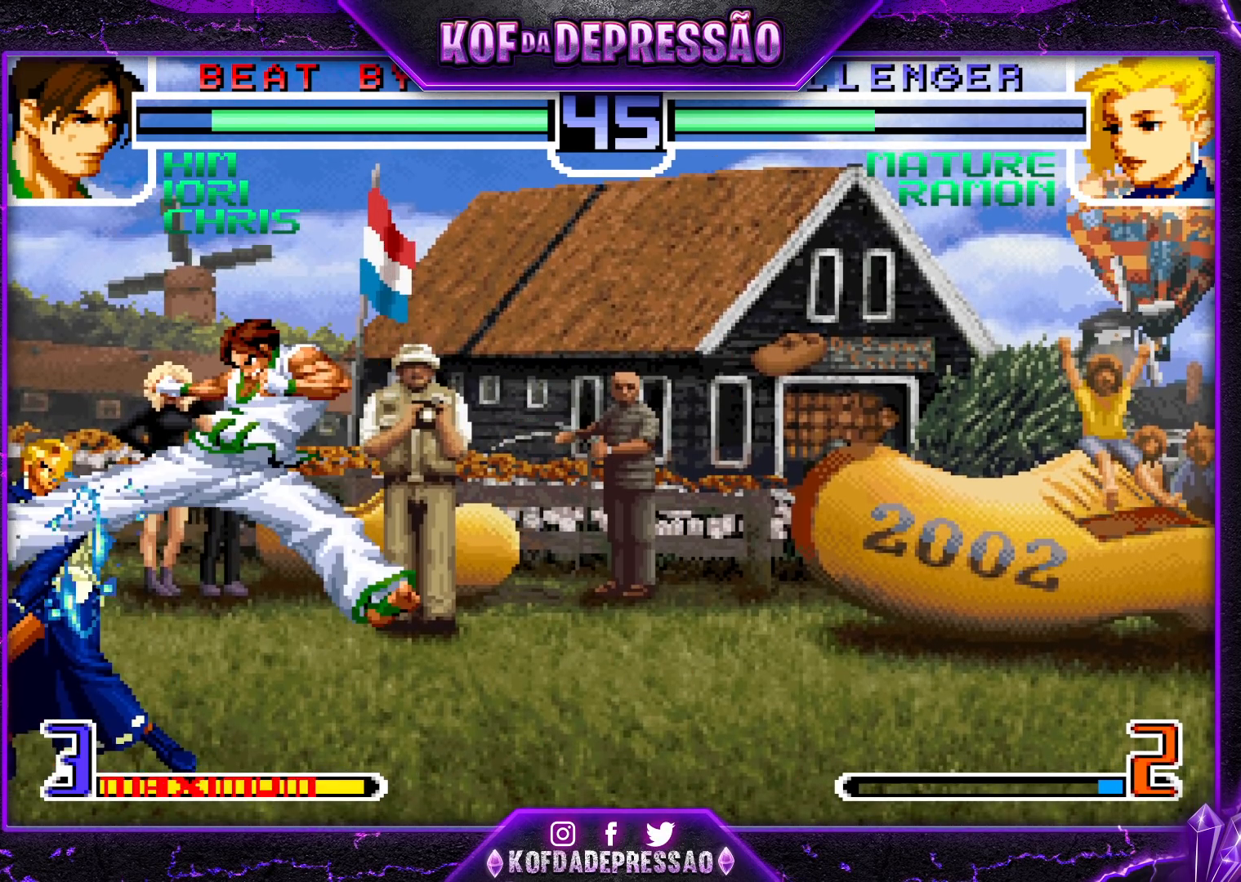
{"buttons": [], "left_stick": "down-left", "events": [[100, "R1", "up"], [233, "left_stick", "down-left"]]}
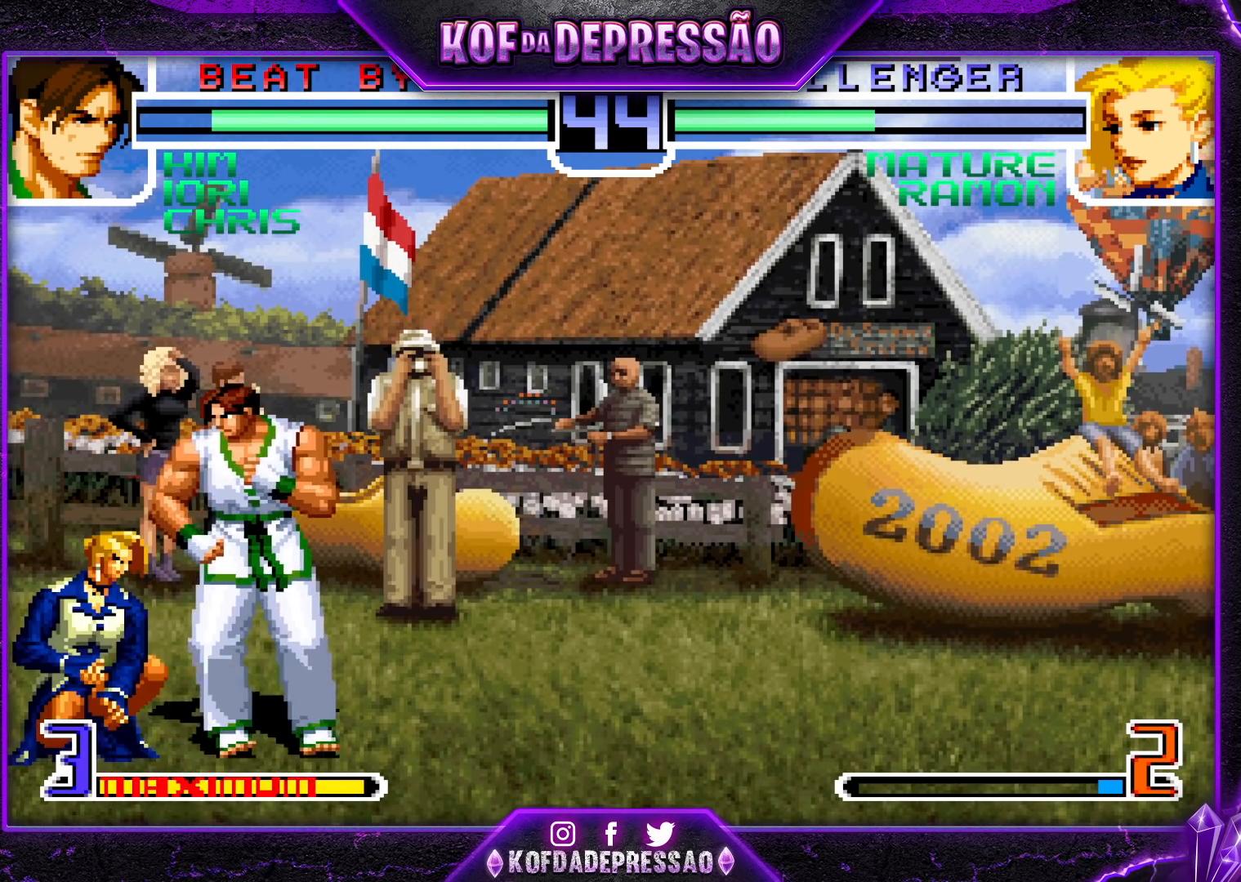
{"buttons": [], "left_stick": "down-left", "events": []}
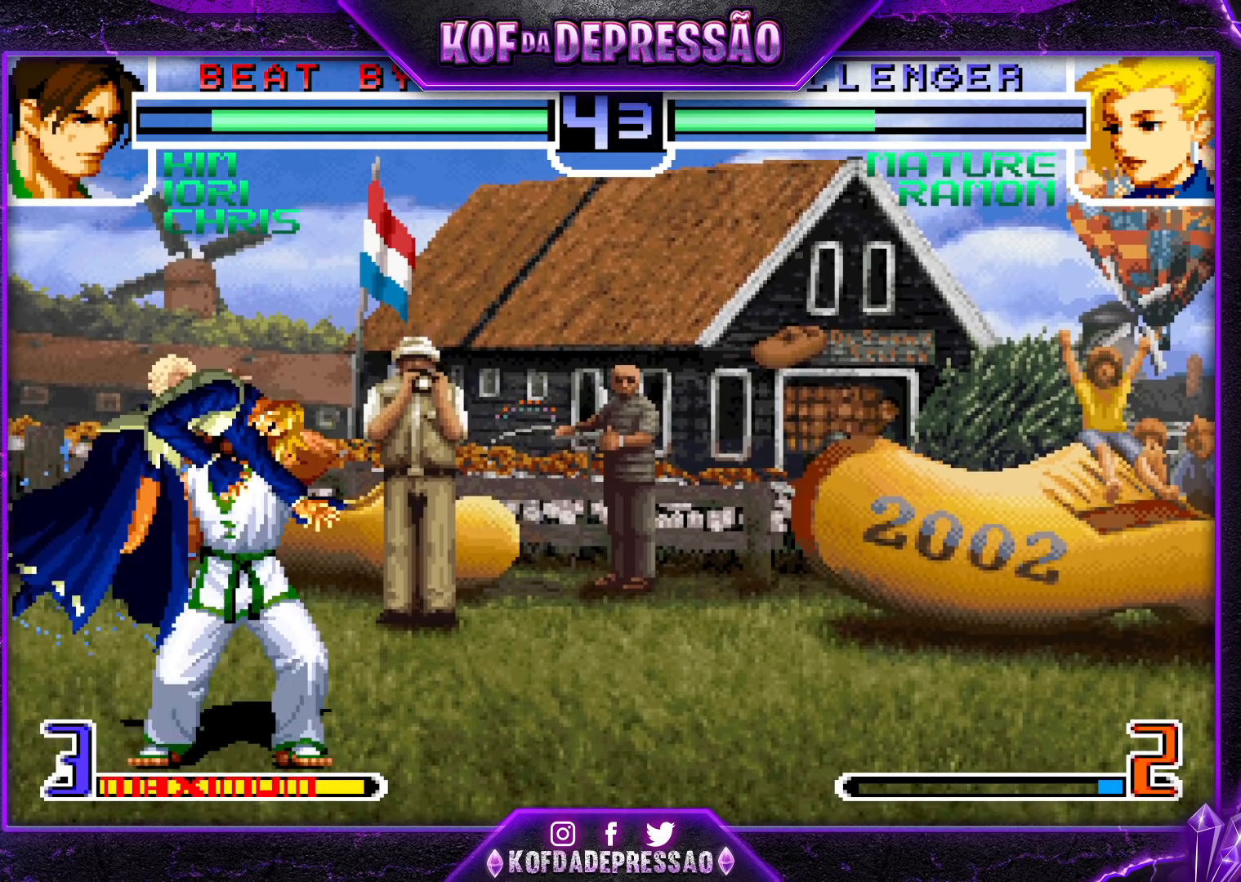
{"buttons": [], "left_stick": "center", "events": [[183, "left_stick", "center"]]}
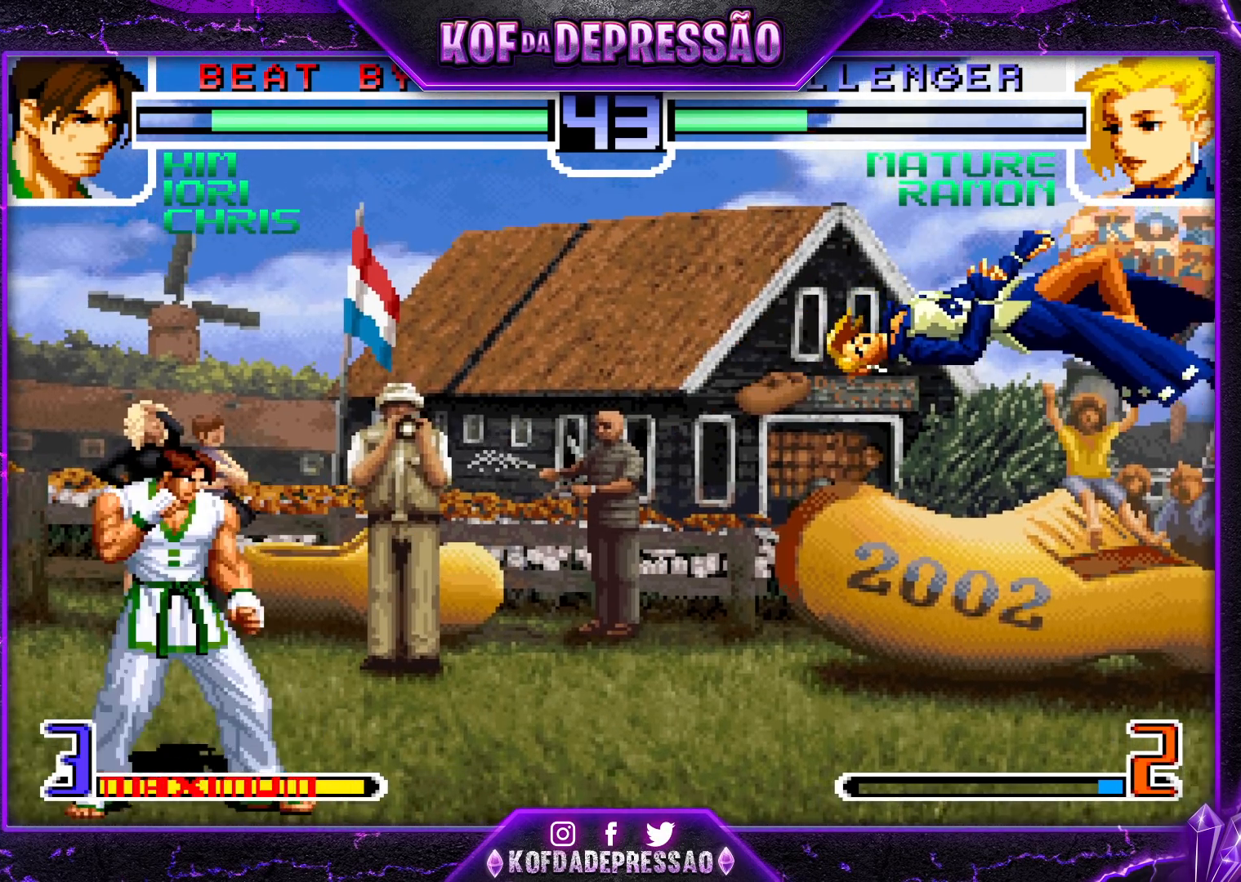
{"buttons": [], "left_stick": "center", "events": [[83, "left_stick", "right"], [217, "TRIANGLE", "down"], [233, "SQUARE", "down"], [267, "SQUARE", "up"], [267, "TRIANGLE", "up"], [283, "SQUARE", "down"], [283, "TRIANGLE", "down"], [333, "SQUARE", "up"], [350, "TRIANGLE", "up"], [450, "left_stick", "center"]]}
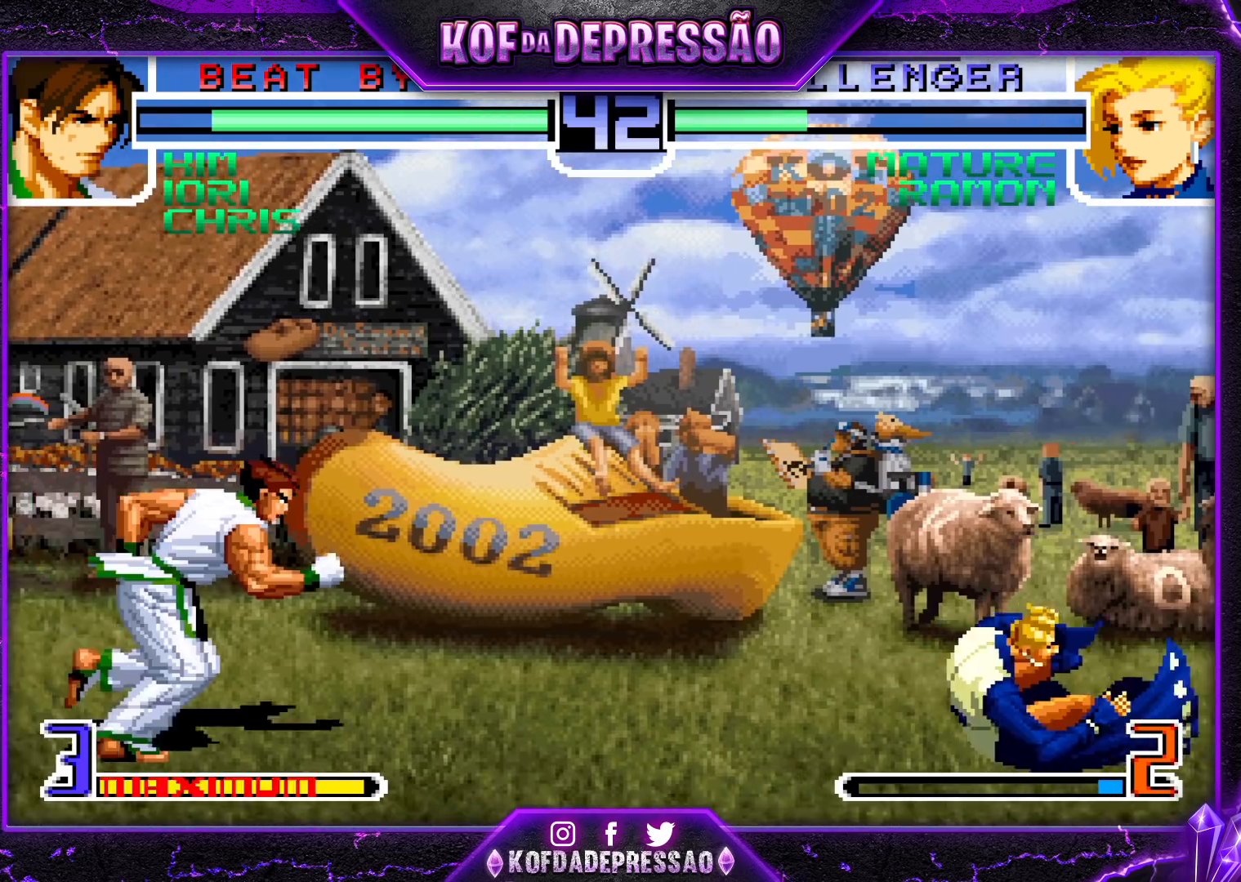
{"buttons": [], "left_stick": "center", "events": [[117, "left_stick", "down"], [167, "left_stick", "right"], [283, "left_stick", "center"], [400, "CROSS", "down"], [400, "R1", "down"], [483, "CROSS", "up"], [483, "R1", "up"]]}
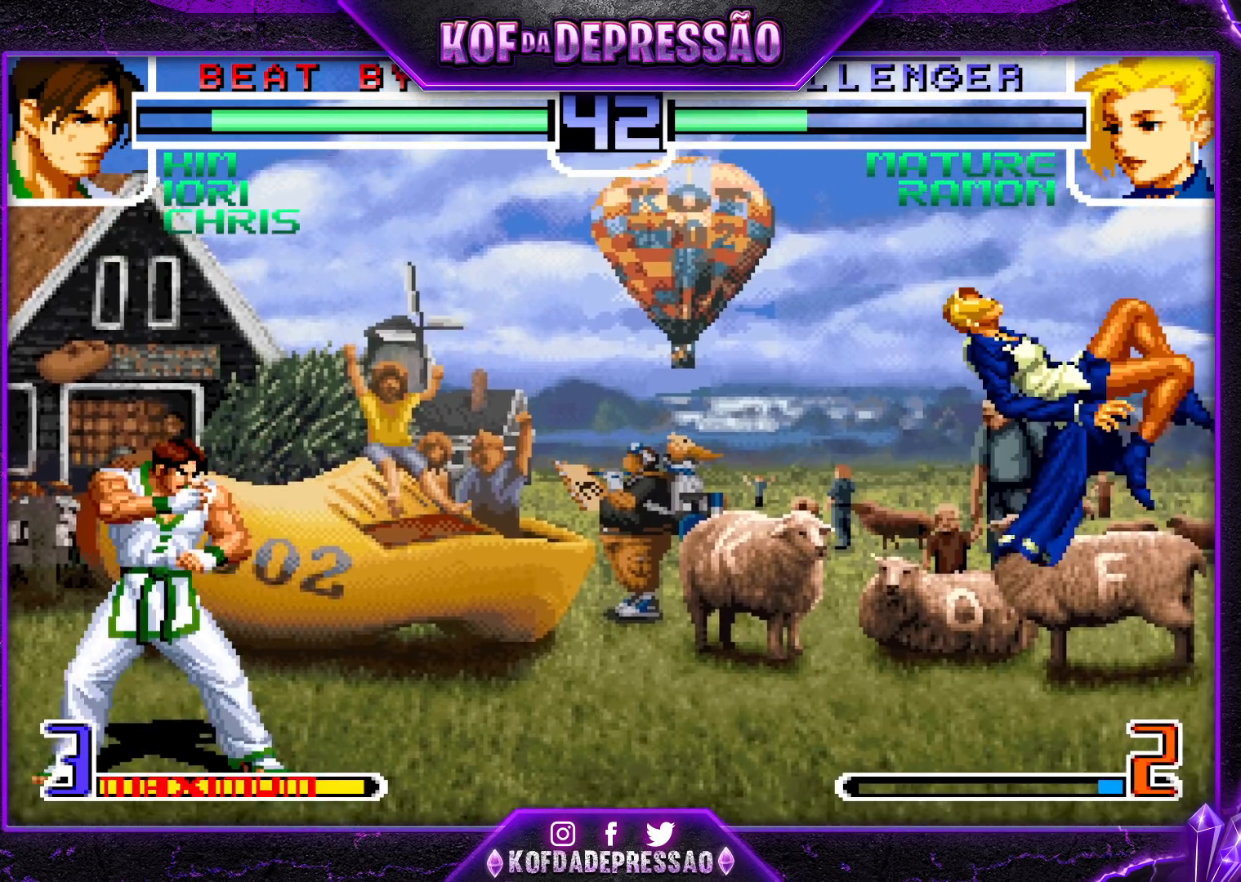
{"buttons": [], "left_stick": "center", "events": [[67, "left_stick", "right"], [133, "left_stick", "down"], [250, "left_stick", "left"], [300, "SQUARE", "down"], [317, "left_stick", "center"], [367, "SQUARE", "up"]]}